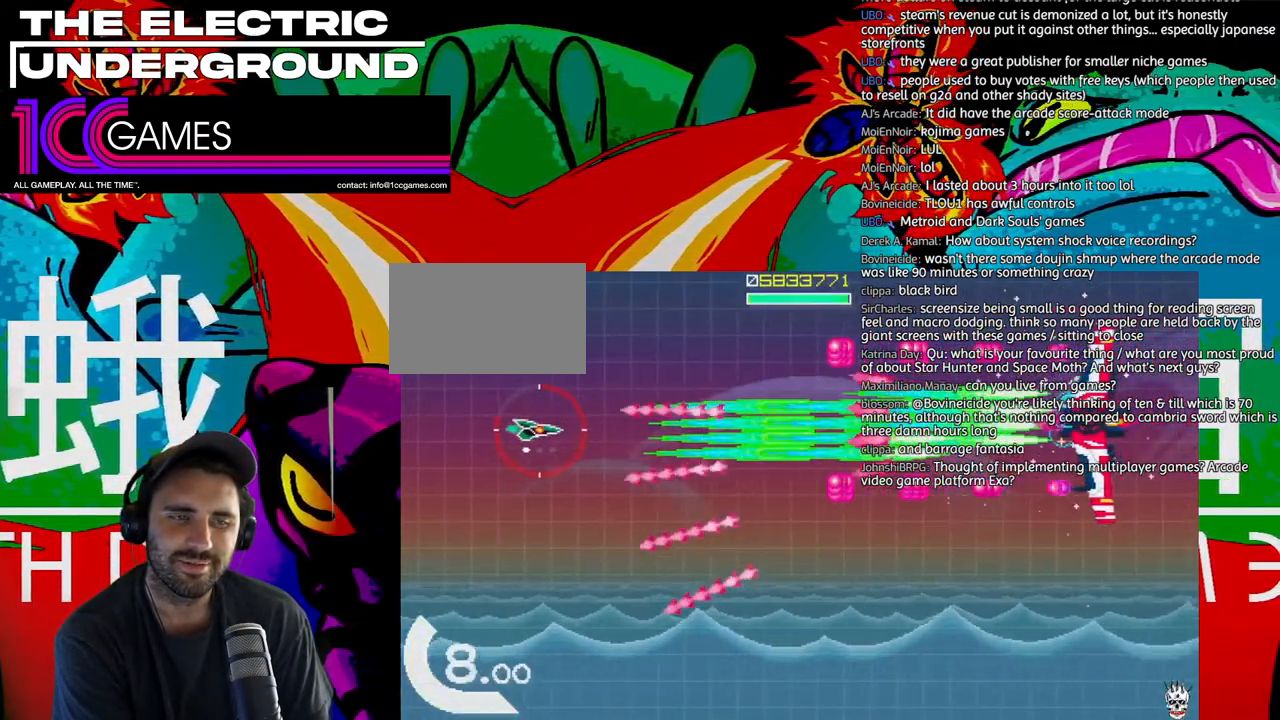
Gameplay with a controller (arcade stick); each line is a JSON object with the inputs held at the frame after it. "events" lists button and stick changes between this image and that frame as [ms after this image, input, new state], when the widget could be followed in between. Not read: L3 R3.
{"buttons": ["SQUARE", "TRIANGLE"], "left_stick": "center", "events": [[150, "left_stick", "down"], [217, "left_stick", "center"]]}
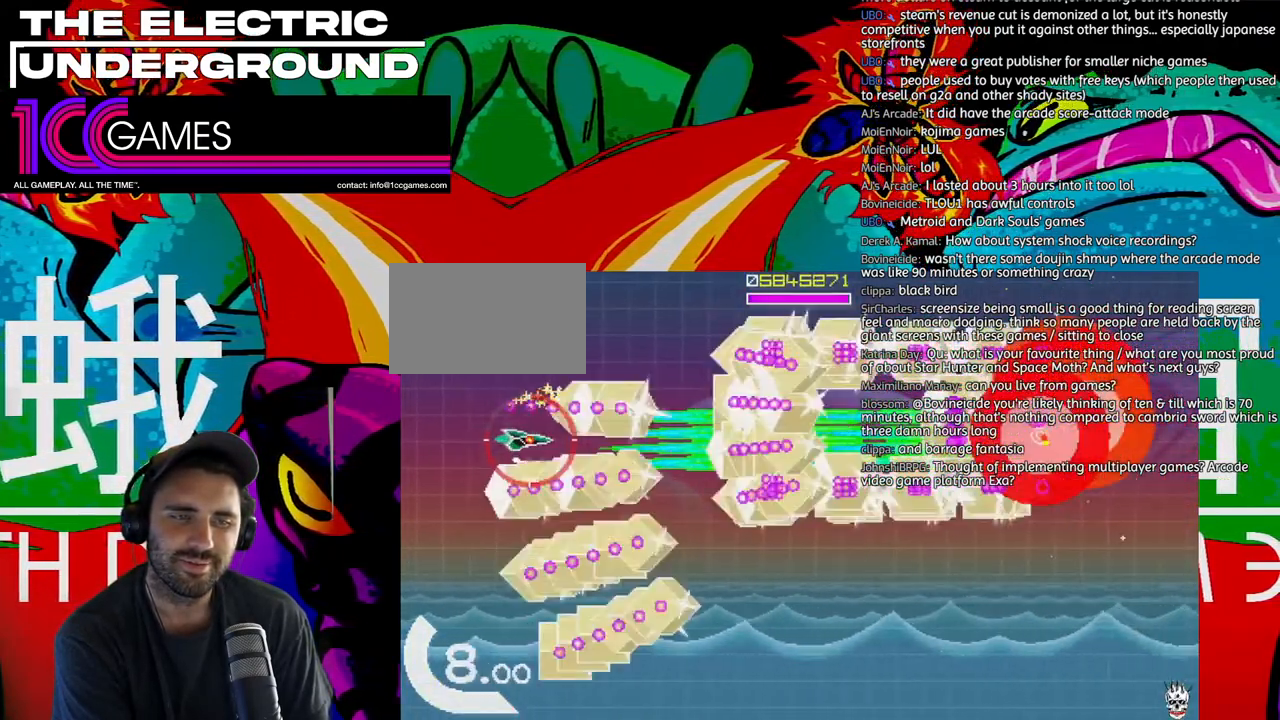
{"buttons": ["TRIANGLE"], "left_stick": "right", "events": [[383, "left_stick", "right"], [483, "SQUARE", "up"]]}
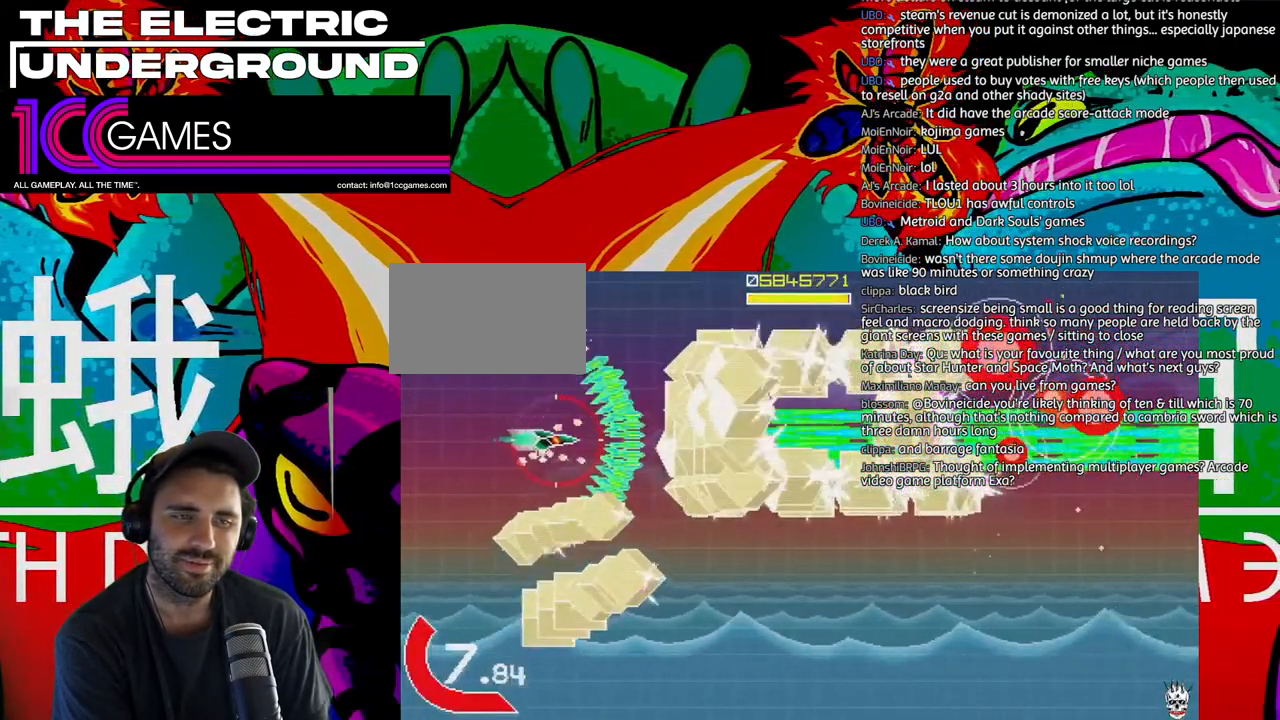
{"buttons": ["TRIANGLE"], "left_stick": "down-right", "events": [[483, "left_stick", "down-right"]]}
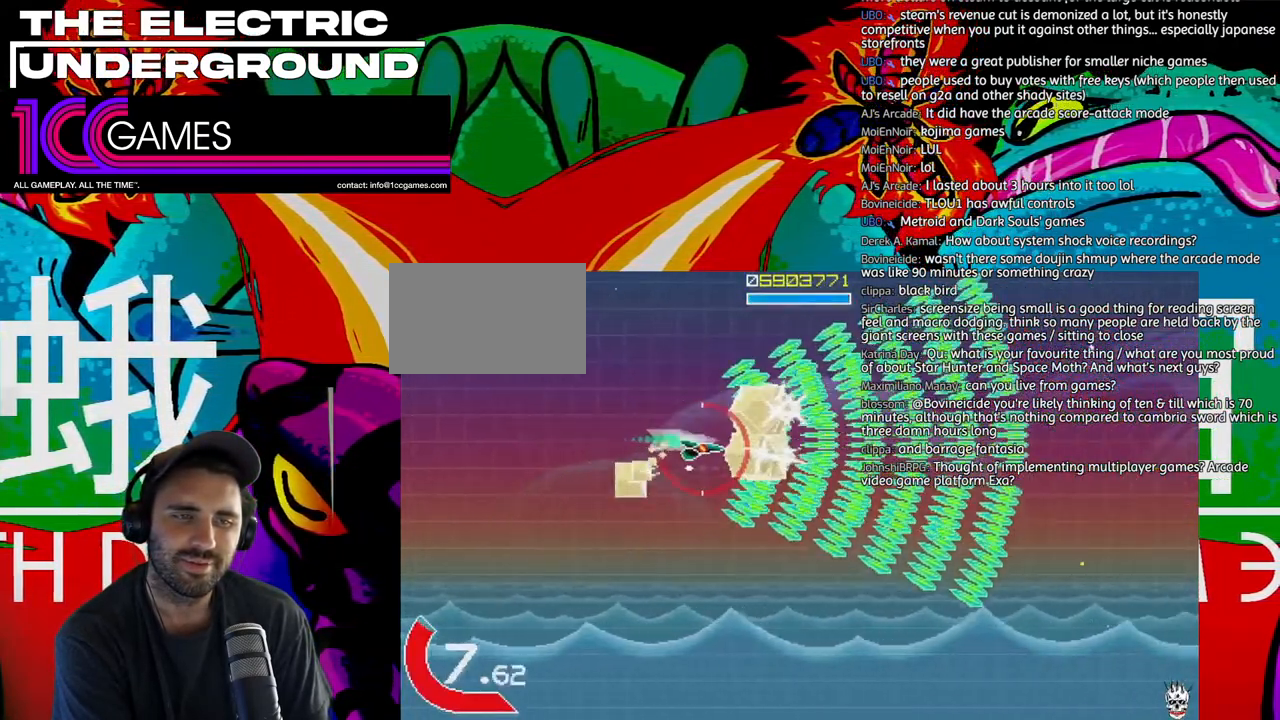
{"buttons": ["SQUARE", "TRIANGLE"], "left_stick": "left", "events": [[83, "left_stick", "down"], [250, "left_stick", "left"], [350, "left_stick", "down"], [383, "SQUARE", "down"], [417, "left_stick", "left"]]}
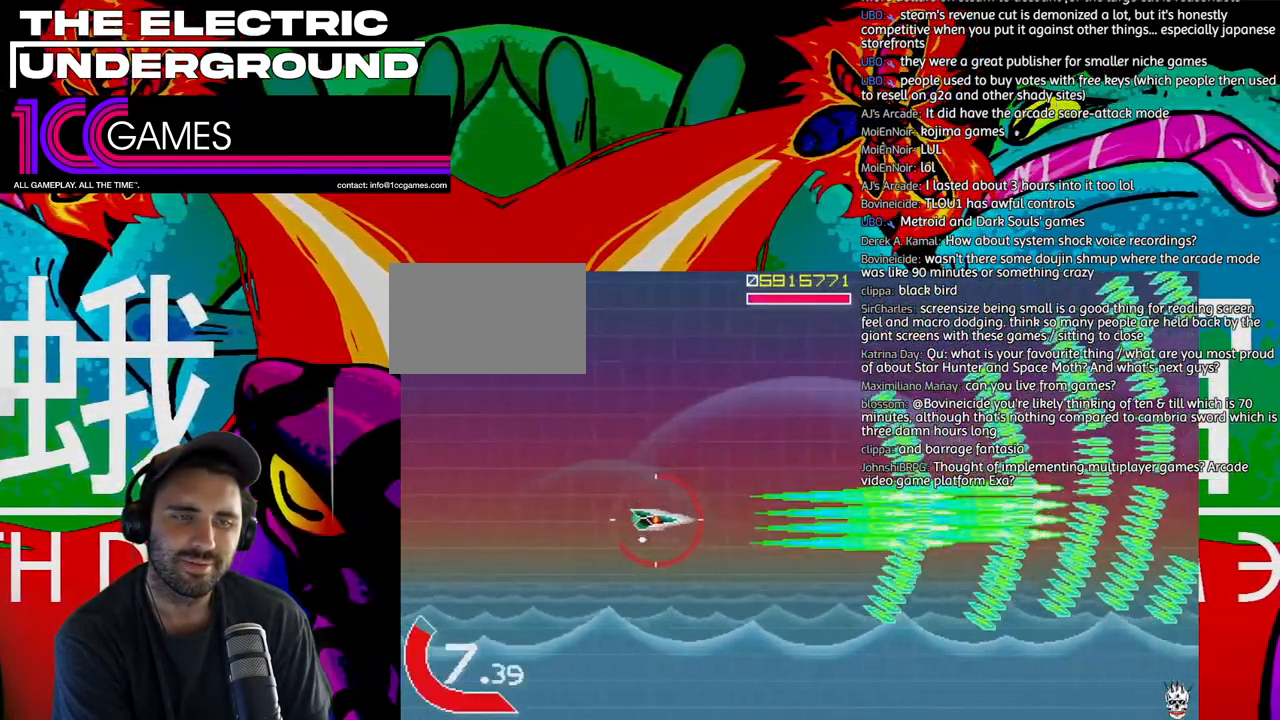
{"buttons": ["SQUARE", "TRIANGLE"], "left_stick": "right", "events": [[17, "left_stick", "center"], [217, "left_stick", "up"], [383, "left_stick", "right"]]}
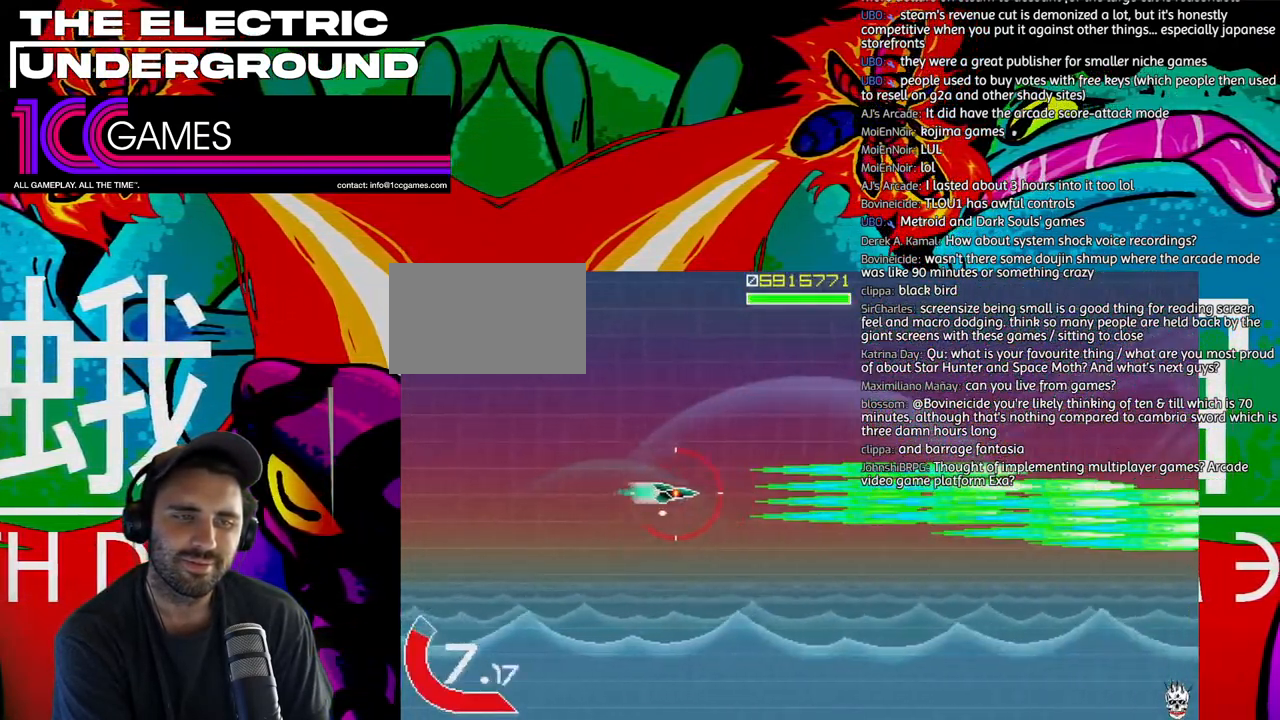
{"buttons": ["TRIANGLE"], "left_stick": "center", "events": [[50, "left_stick", "down-right"], [283, "left_stick", "up"], [483, "SQUARE", "up"], [483, "left_stick", "center"]]}
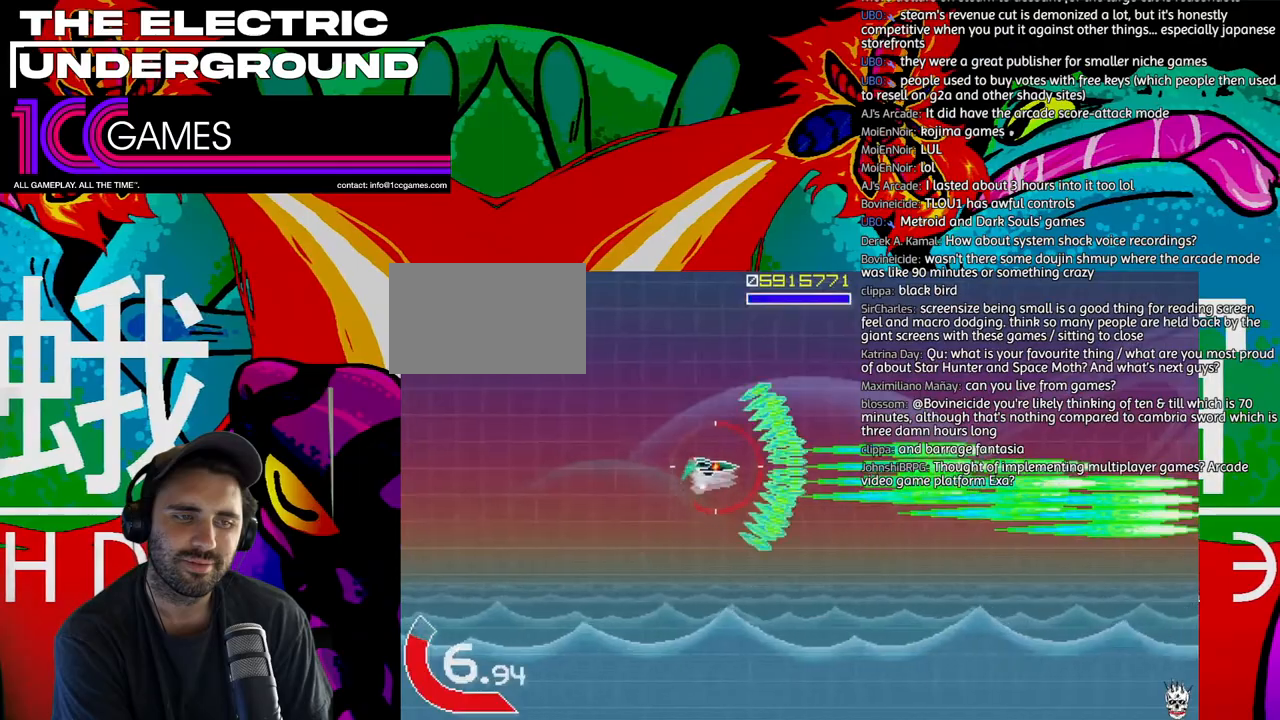
{"buttons": ["TRIANGLE"], "left_stick": "center"}
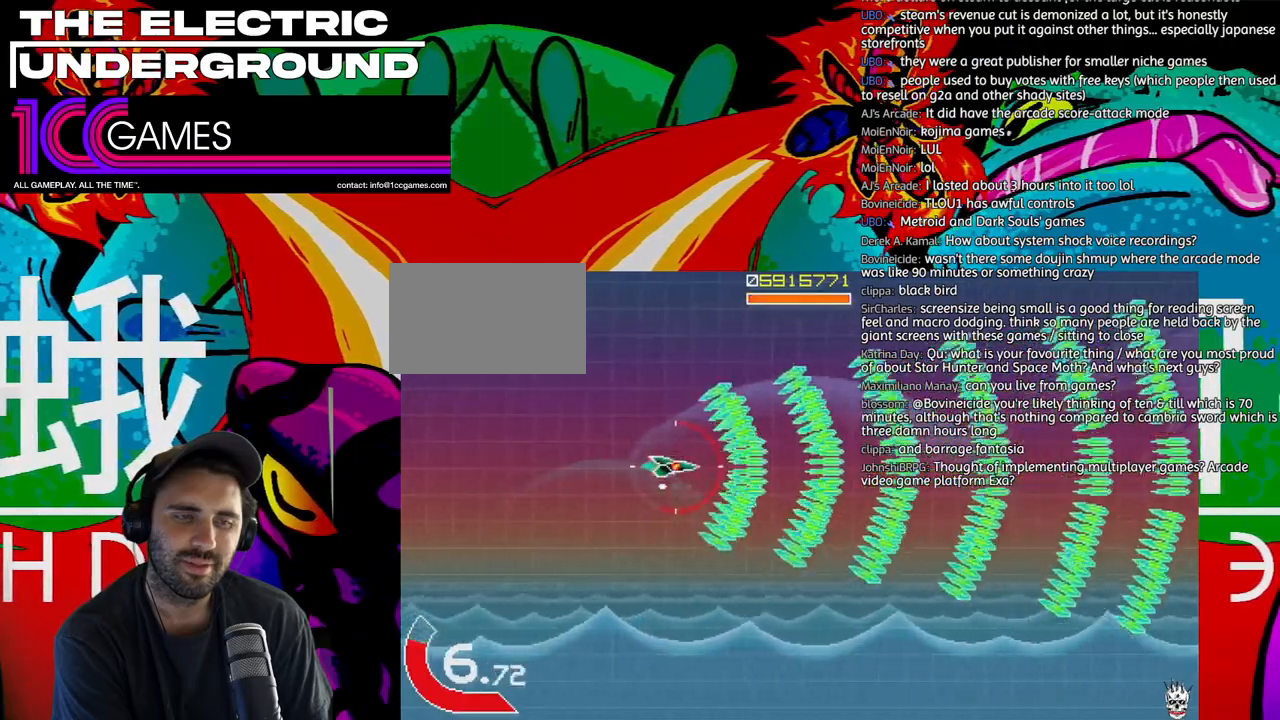
{"buttons": ["TRIANGLE"], "left_stick": "center", "events": []}
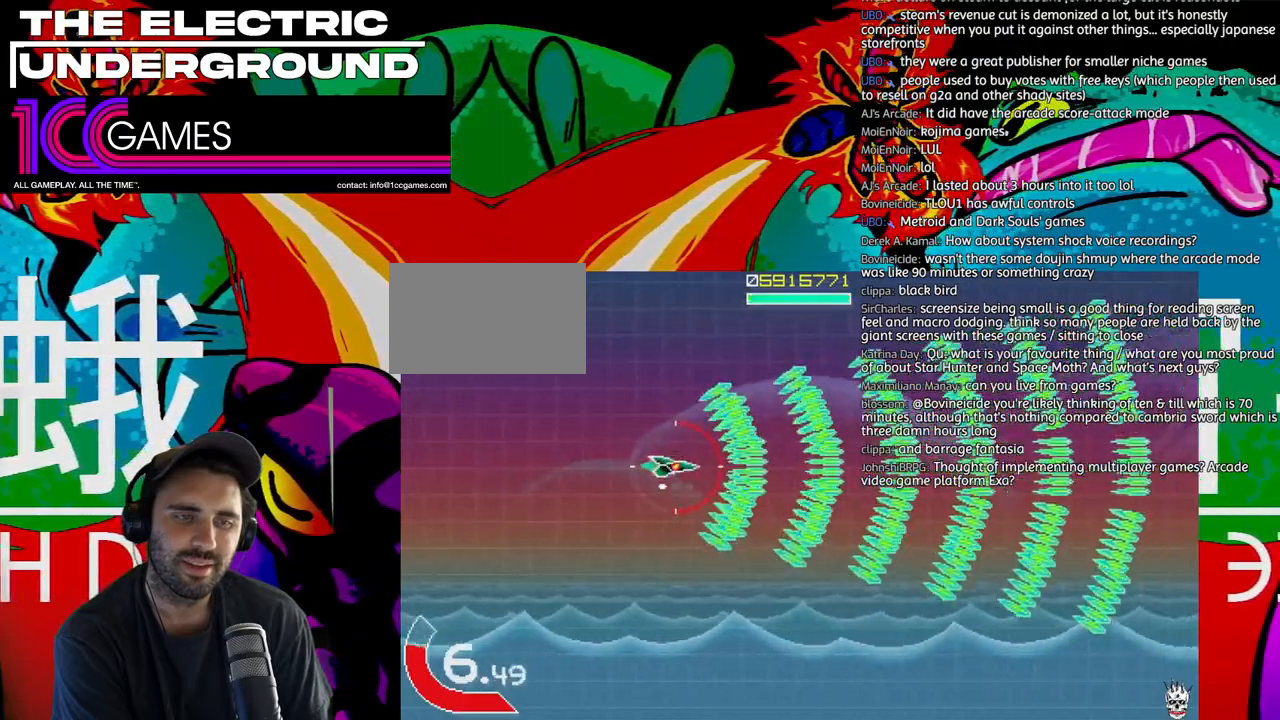
{"buttons": ["TRIANGLE"], "left_stick": "center", "events": []}
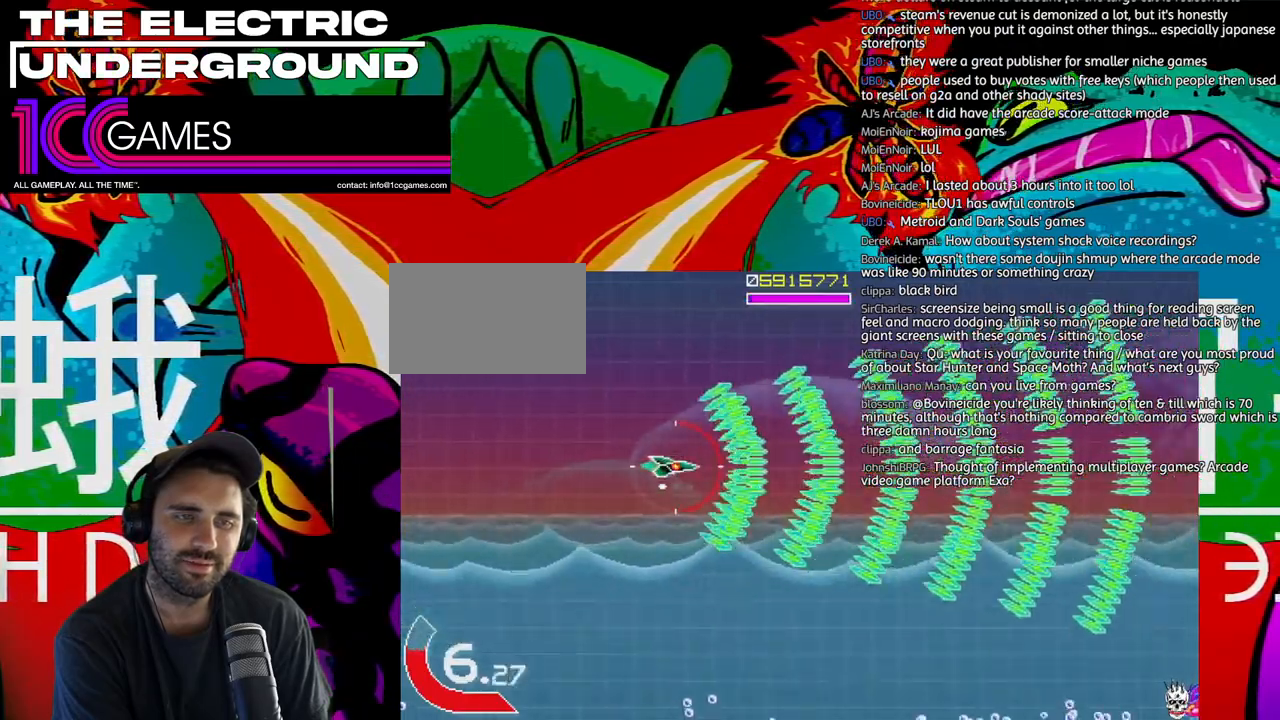
{"buttons": ["TRIANGLE"], "left_stick": "center", "events": []}
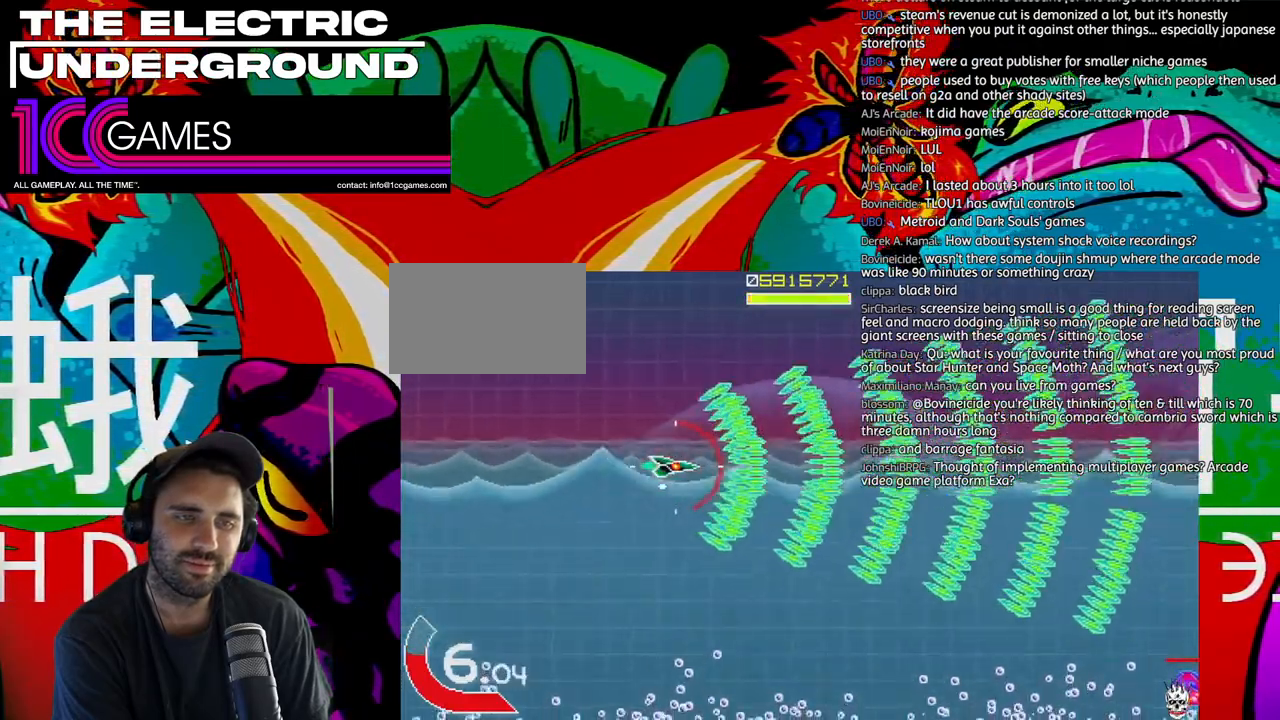
{"buttons": ["TRIANGLE"], "left_stick": "down"}
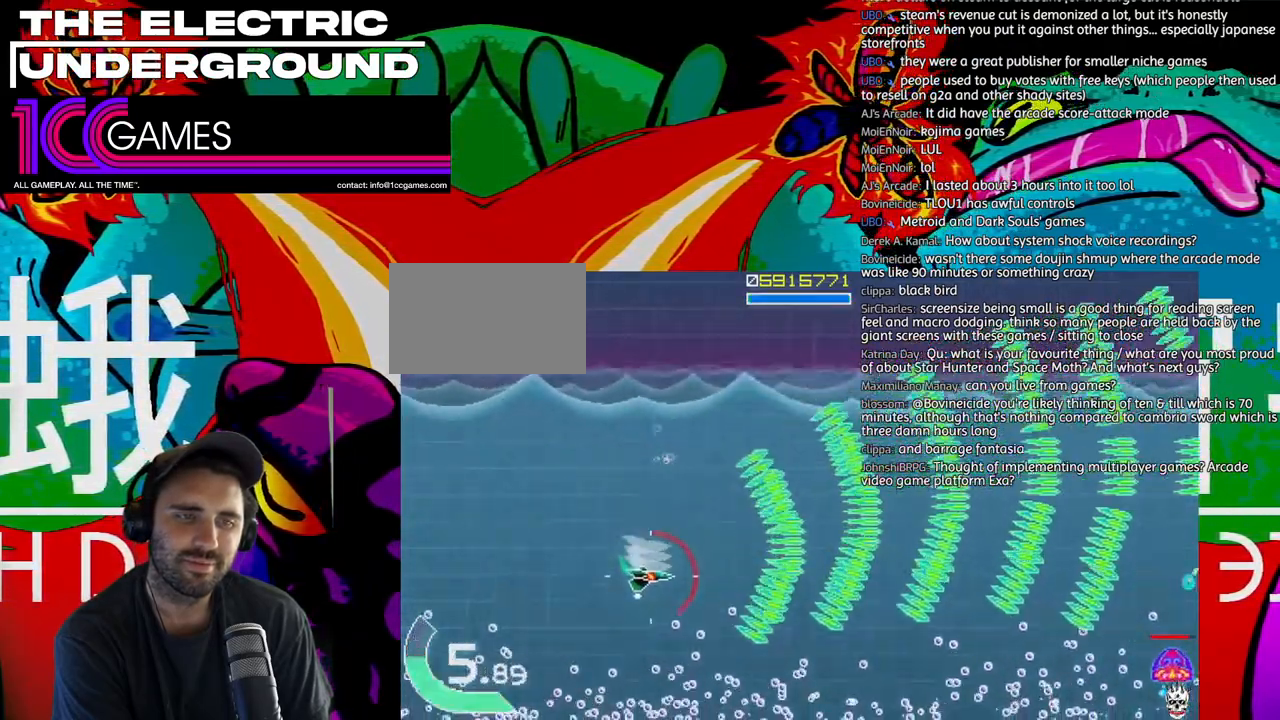
{"buttons": ["SQUARE", "TRIANGLE"], "left_stick": "center", "events": [[250, "SQUARE", "down"], [317, "left_stick", "center"]]}
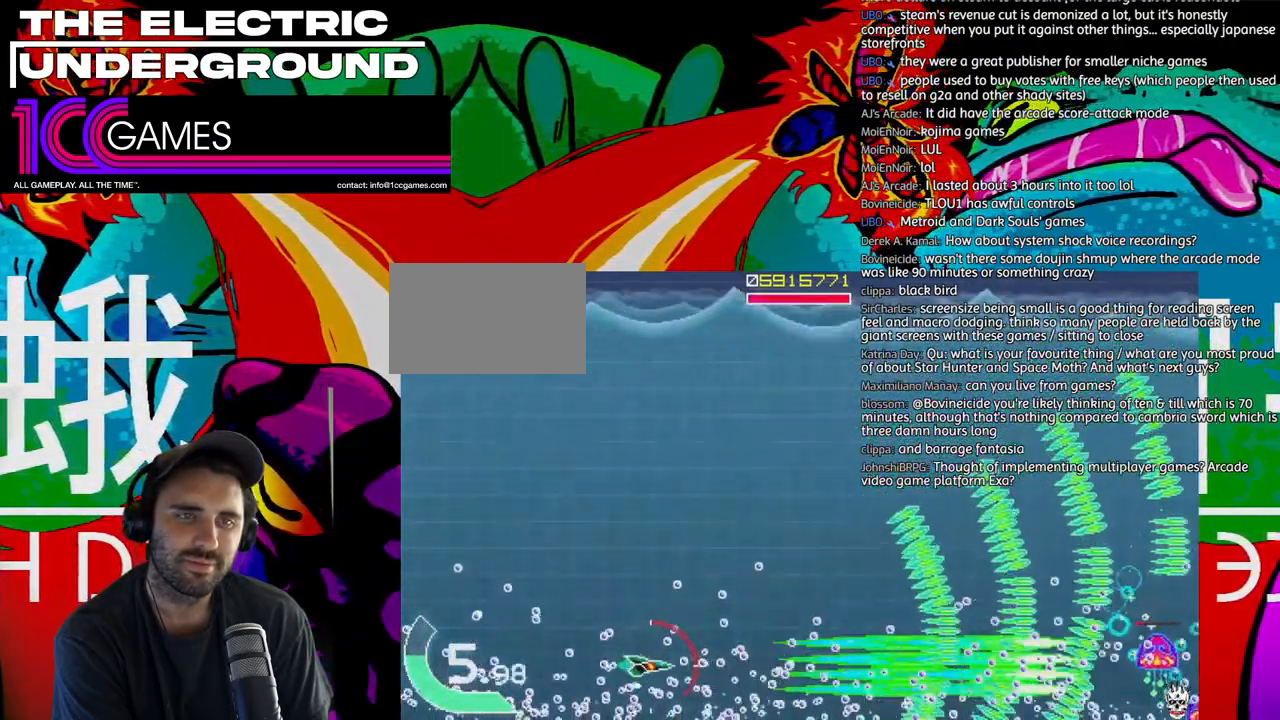
{"buttons": ["SQUARE", "TRIANGLE"], "left_stick": "up", "events": [[350, "left_stick", "up"]]}
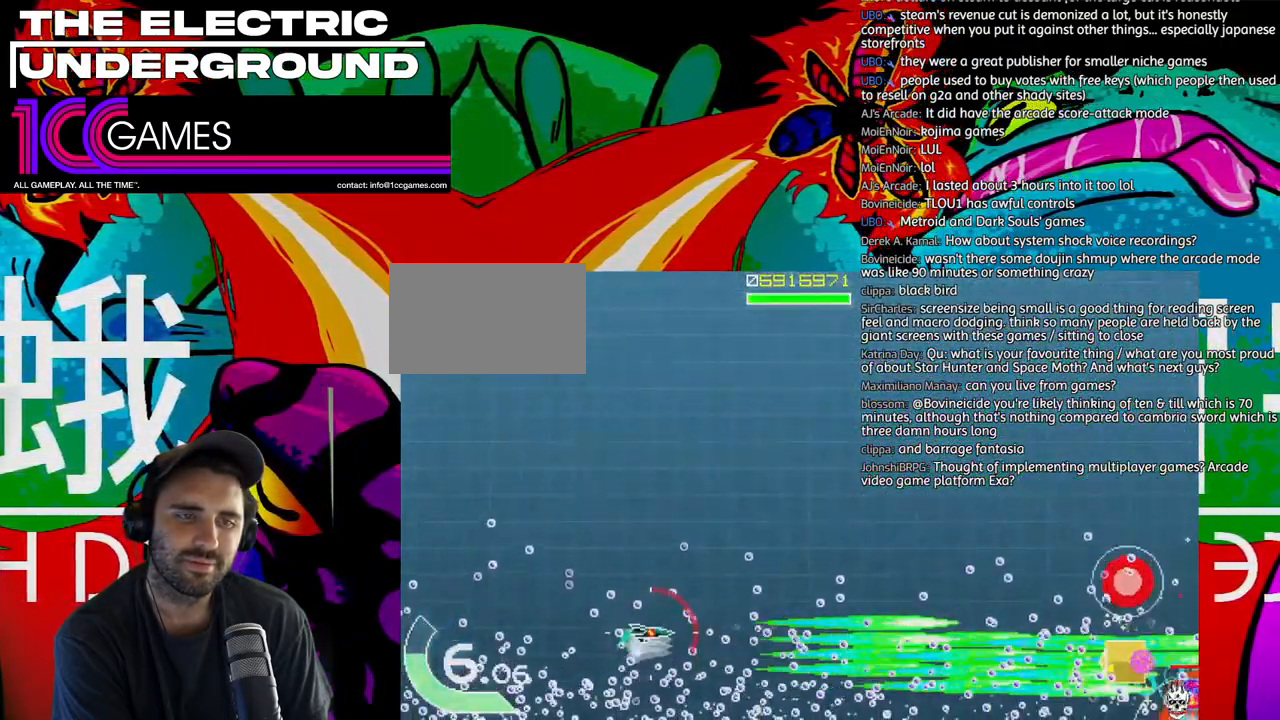
{"buttons": ["SQUARE", "TRIANGLE"], "left_stick": "center", "events": [[17, "left_stick", "center"], [150, "left_stick", "down"], [317, "left_stick", "center"]]}
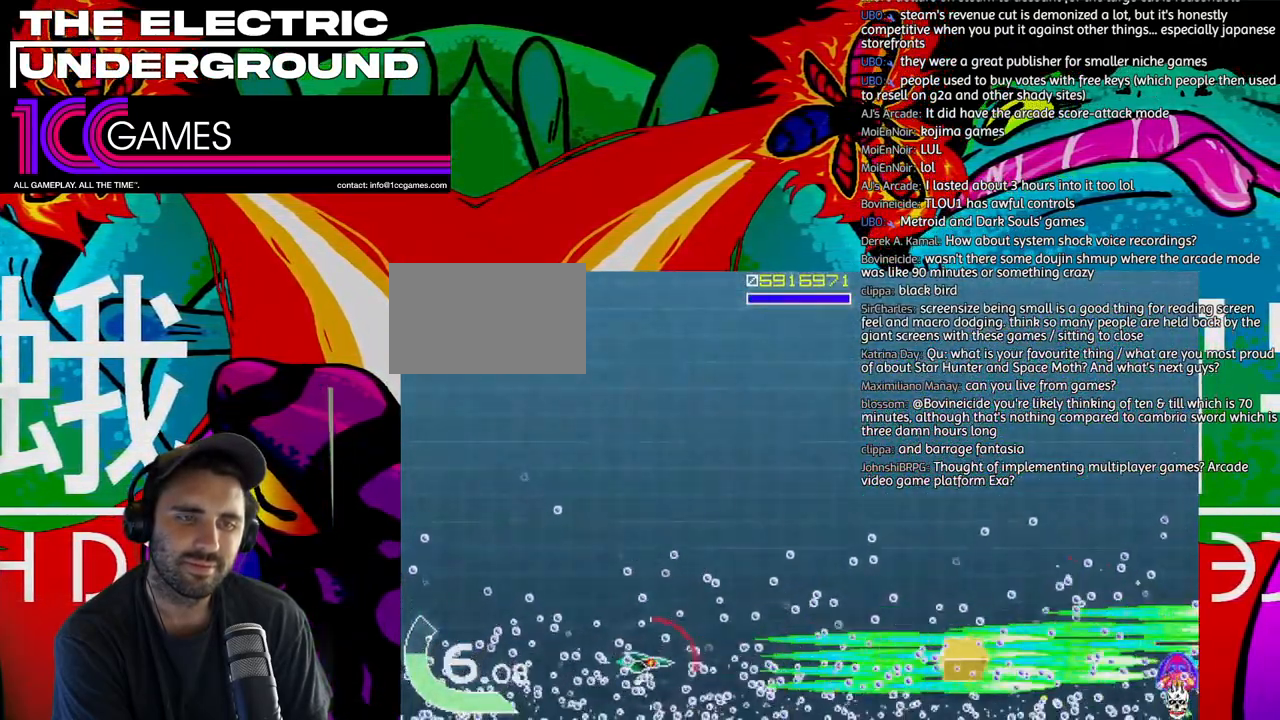
{"buttons": ["SQUARE", "TRIANGLE"], "left_stick": "center", "events": []}
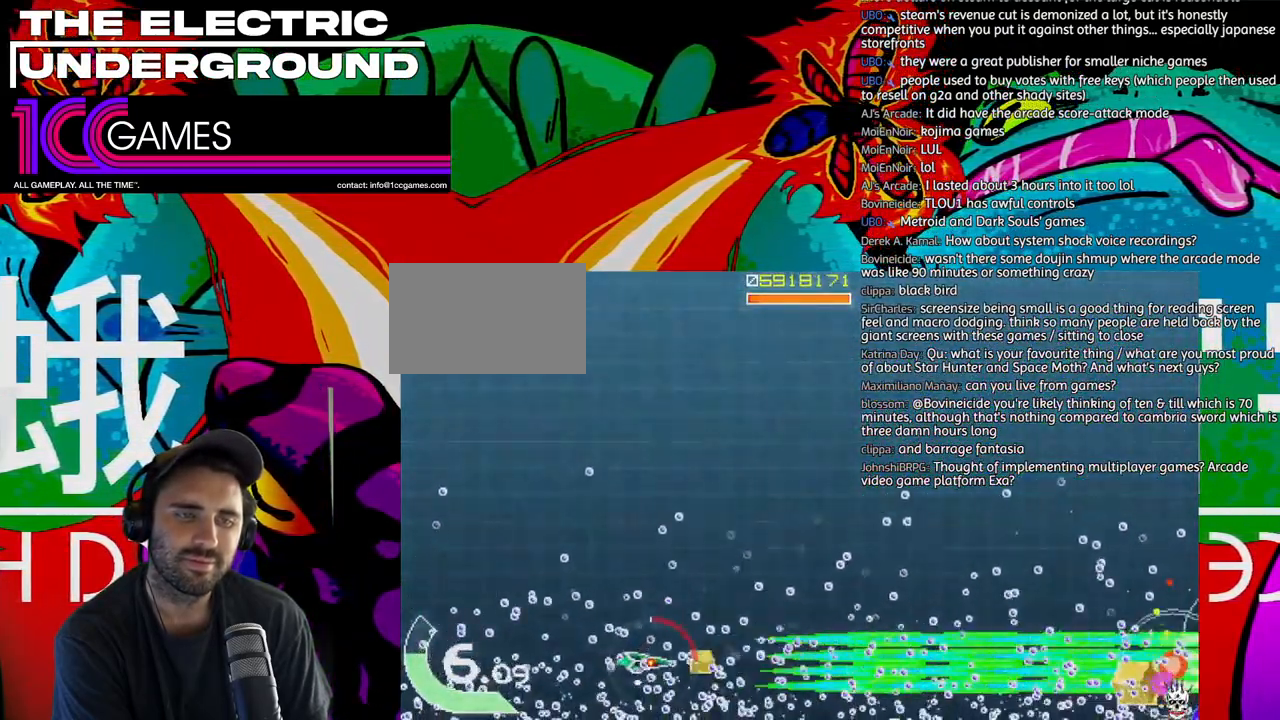
{"buttons": ["TRIANGLE"], "left_stick": "left", "events": [[183, "SQUARE", "up"], [183, "left_stick", "up"], [450, "left_stick", "left"]]}
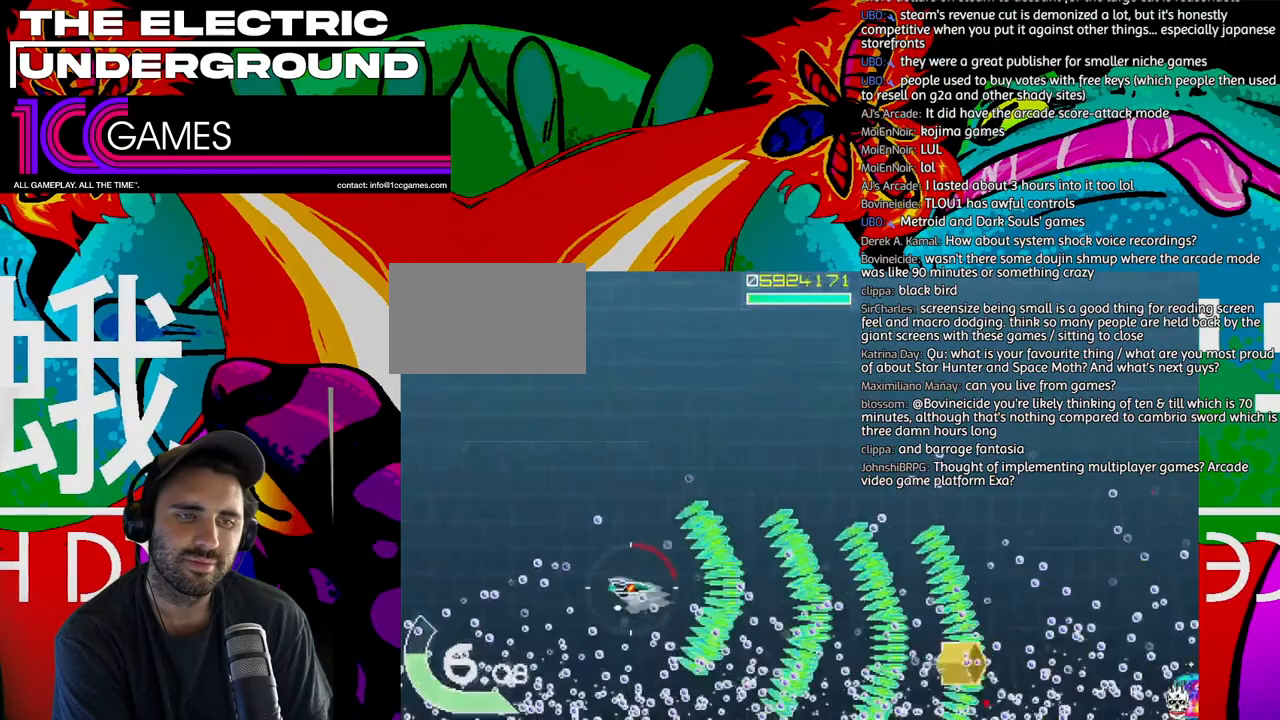
{"buttons": ["TRIANGLE"], "left_stick": "center", "events": [[183, "left_stick", "center"], [317, "left_stick", "left"], [383, "left_stick", "center"]]}
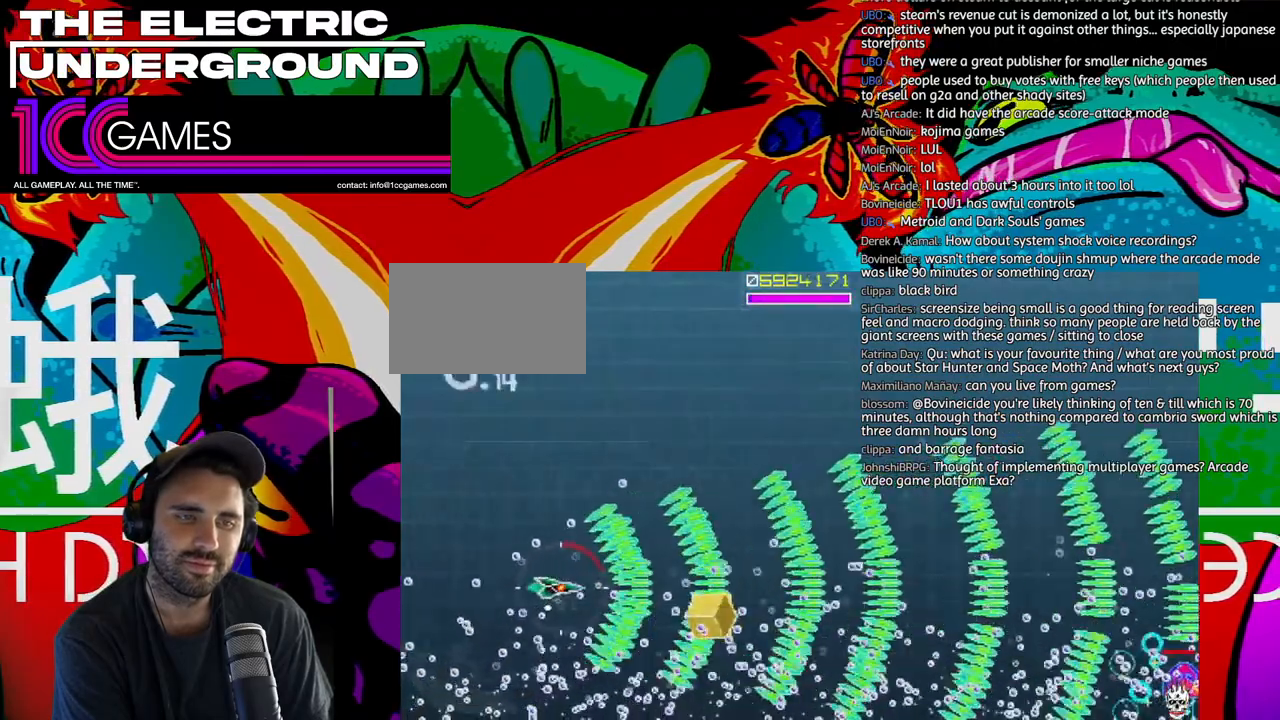
{"buttons": ["TRIANGLE"], "left_stick": "center", "events": []}
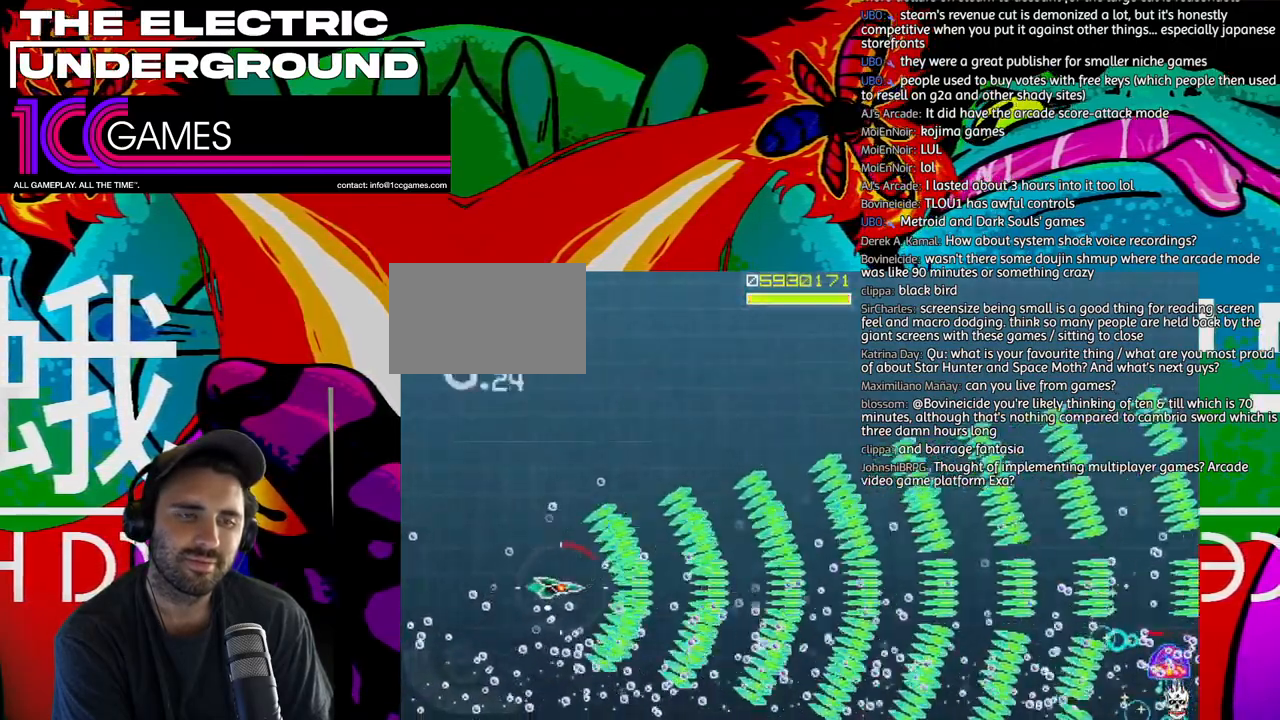
{"buttons": ["TRIANGLE"], "left_stick": "center", "events": []}